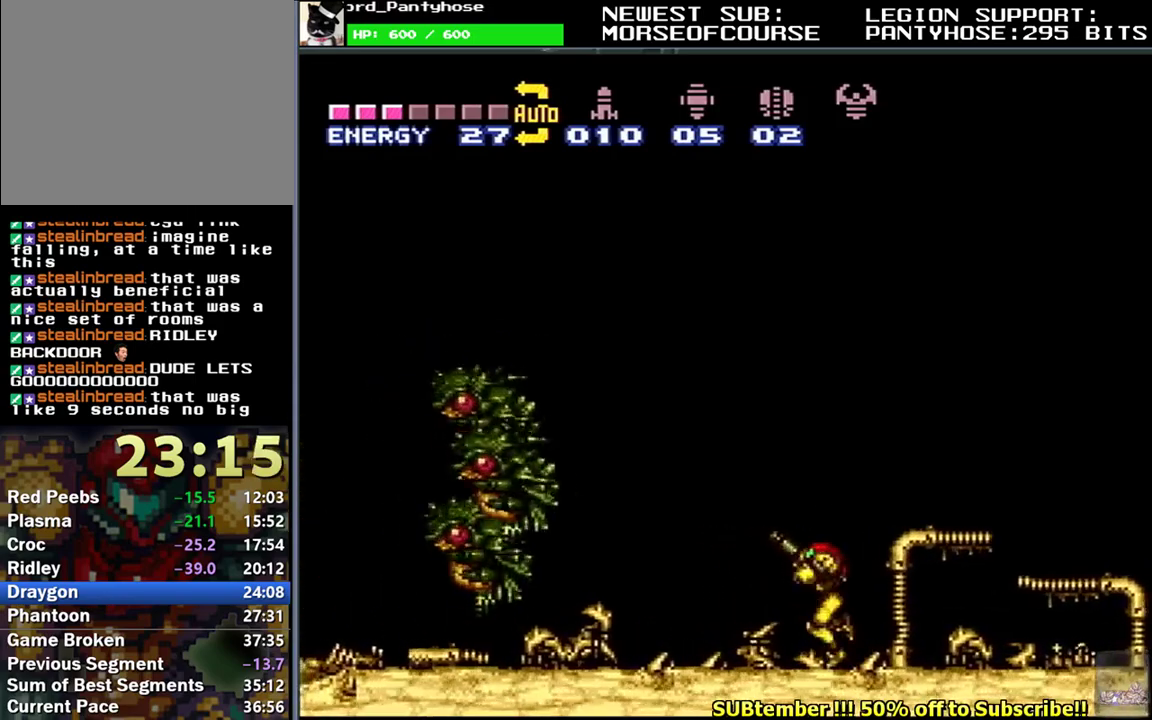
Gameplay with a controller (Nintendo layout); each line is a JSON object with the inputs held at the frame after it. "events" lists button and stick changes between this image and that frame as [ms after this image, input, new state], when the widget could be followed in between. Not read: L3 R3.
{"buttons": ["R1", "DPAD_LEFT"], "events": [[33, "DPAD_LEFT", "up"], [100, "DPAD_LEFT", "down"], [200, "DPAD_LEFT", "up"], [267, "DPAD_LEFT", "down"], [367, "DPAD_LEFT", "up"], [450, "DPAD_LEFT", "down"]]}
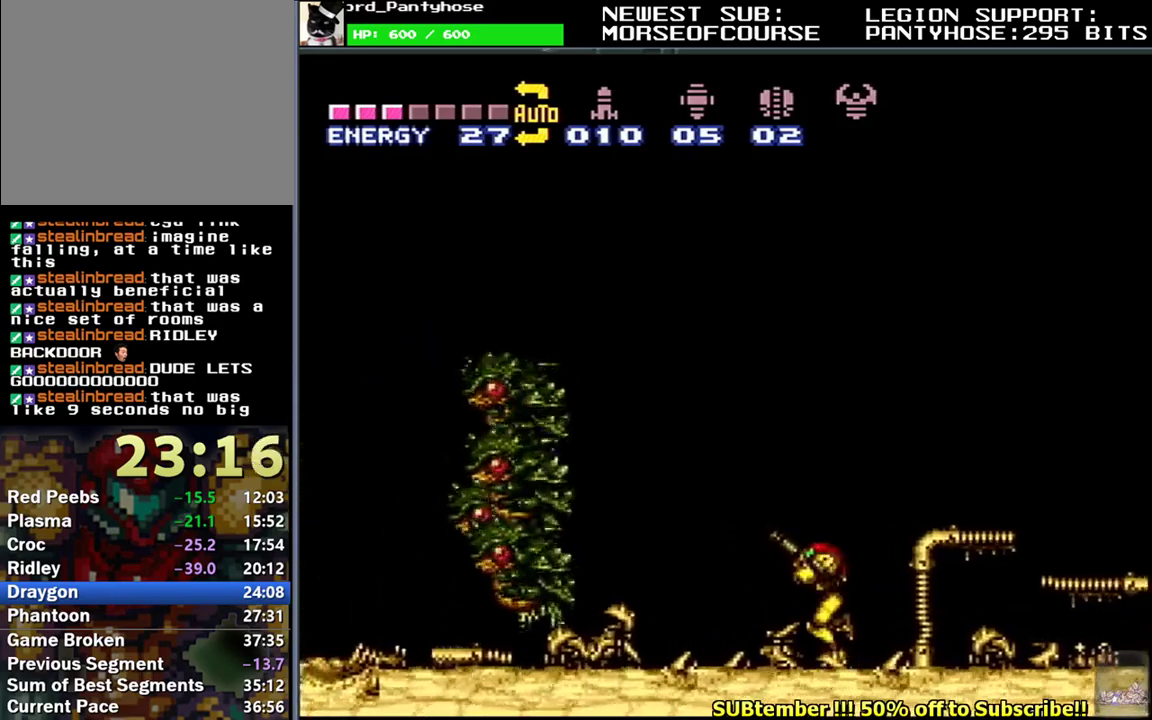
{"buttons": ["R1", "DPAD_LEFT"], "events": [[33, "DPAD_LEFT", "up"], [117, "DPAD_LEFT", "down"], [200, "DPAD_LEFT", "up"], [283, "DPAD_LEFT", "down"], [367, "DPAD_LEFT", "up"], [450, "DPAD_LEFT", "down"]]}
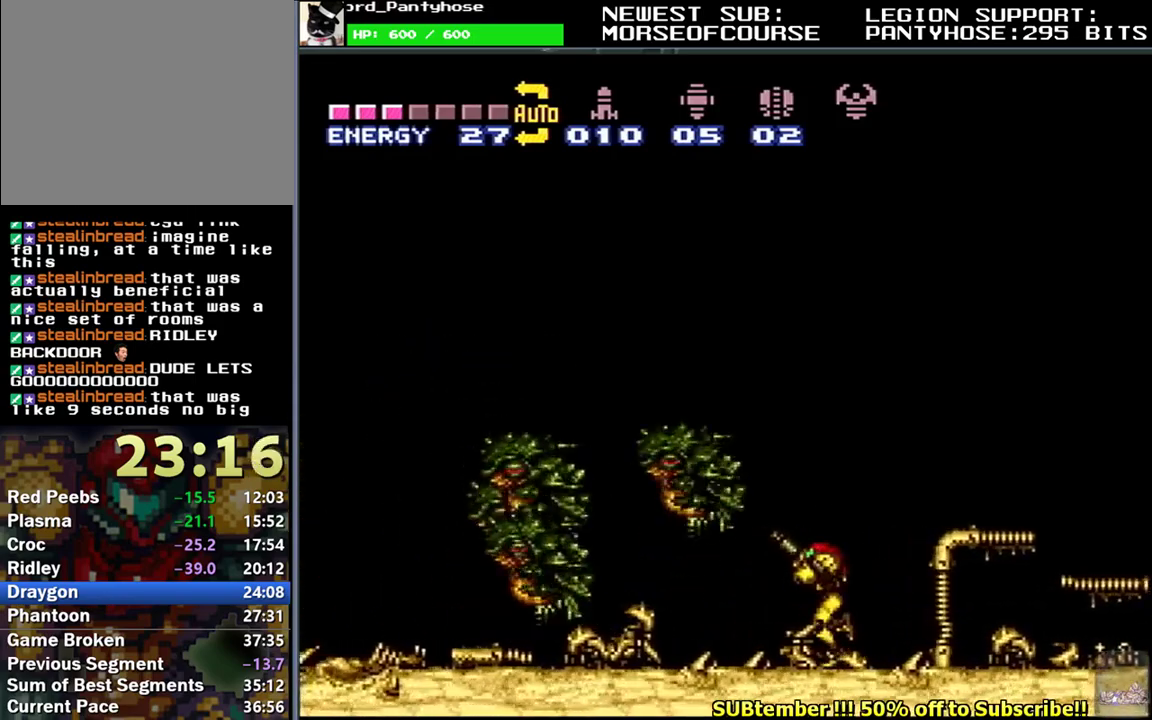
{"buttons": ["R1", "DPAD_LEFT"], "events": [[50, "DPAD_LEFT", "up"], [100, "DPAD_LEFT", "down"], [200, "DPAD_LEFT", "up"], [283, "DPAD_LEFT", "down"], [367, "DPAD_LEFT", "up"], [450, "DPAD_LEFT", "down"]]}
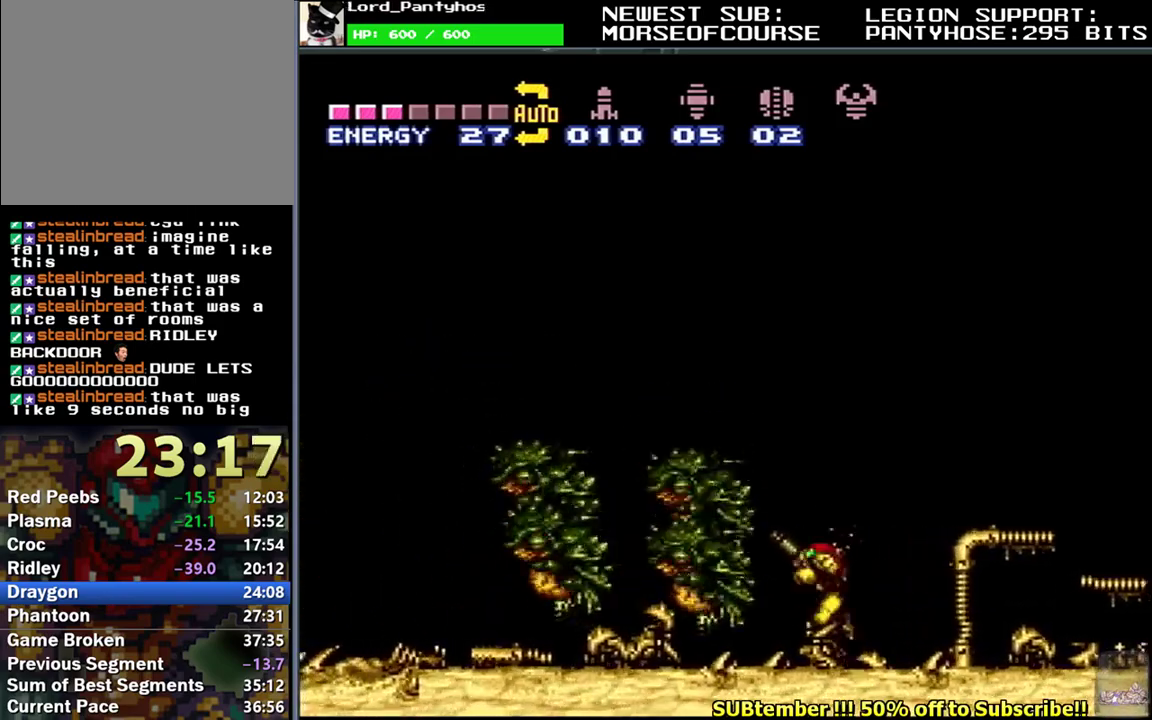
{"buttons": ["R1", "DPAD_LEFT"], "events": [[33, "DPAD_LEFT", "up"], [117, "DPAD_LEFT", "down"], [200, "DPAD_LEFT", "up"], [283, "DPAD_LEFT", "down"], [367, "DPAD_LEFT", "up"], [450, "DPAD_LEFT", "down"]]}
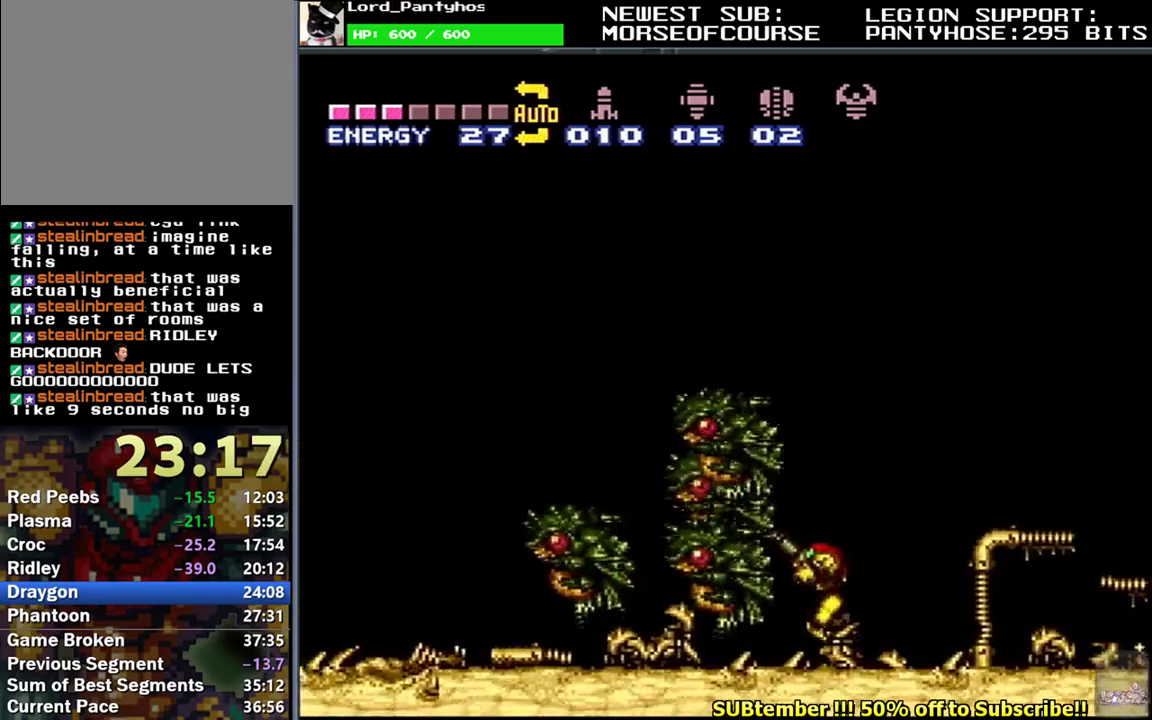
{"buttons": ["R1", "DPAD_LEFT"], "events": [[33, "DPAD_LEFT", "up"], [117, "DPAD_LEFT", "down"], [200, "DPAD_LEFT", "up"], [267, "DPAD_LEFT", "down"], [350, "DPAD_LEFT", "up"], [450, "DPAD_LEFT", "down"]]}
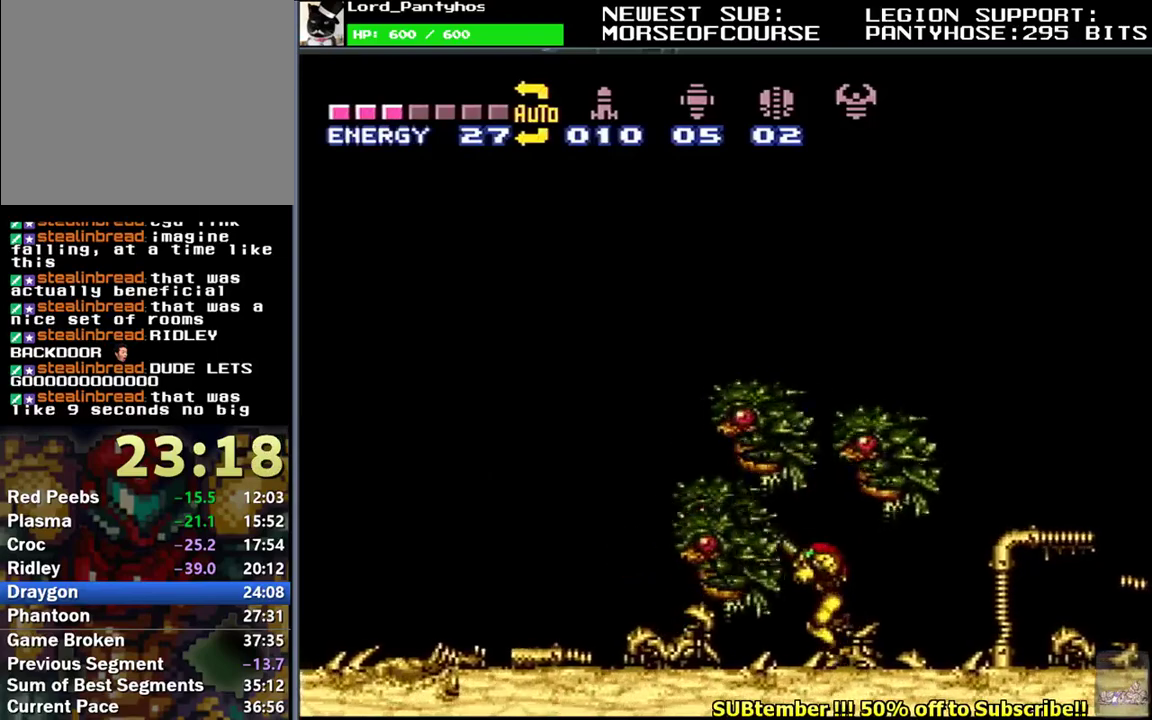
{"buttons": ["R1"], "events": [[33, "DPAD_LEFT", "up"]]}
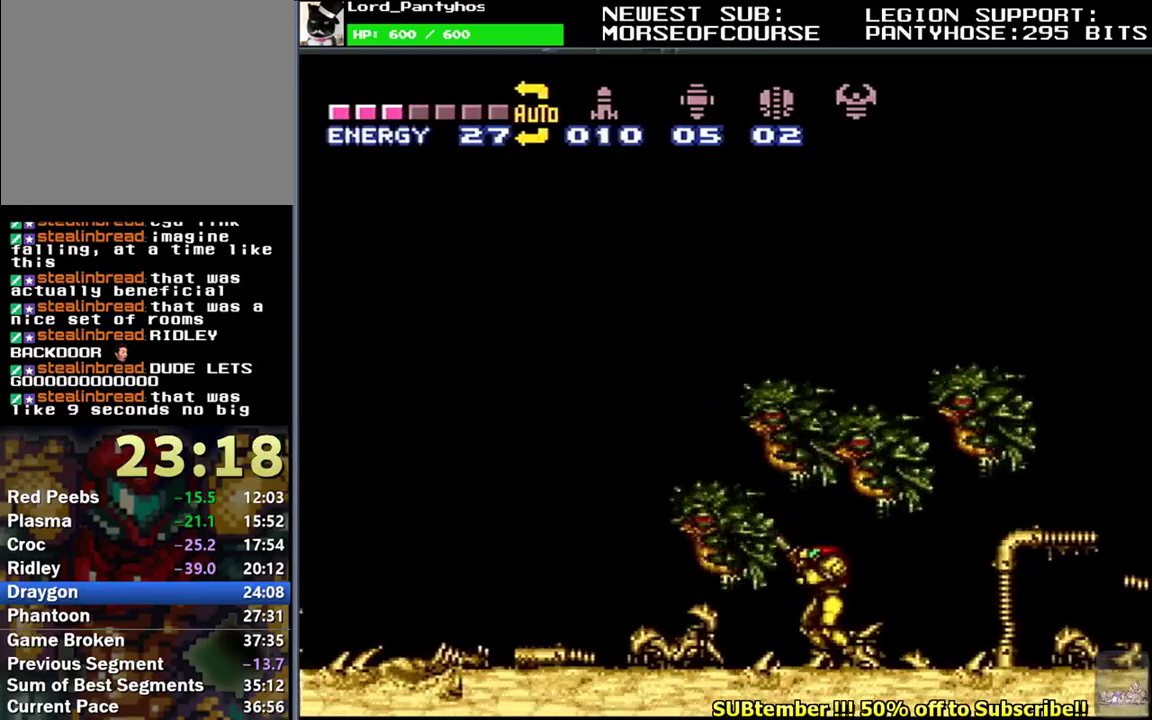
{"buttons": ["R1"], "events": [[17, "DPAD_DOWN", "down"], [100, "DPAD_DOWN", "up"]]}
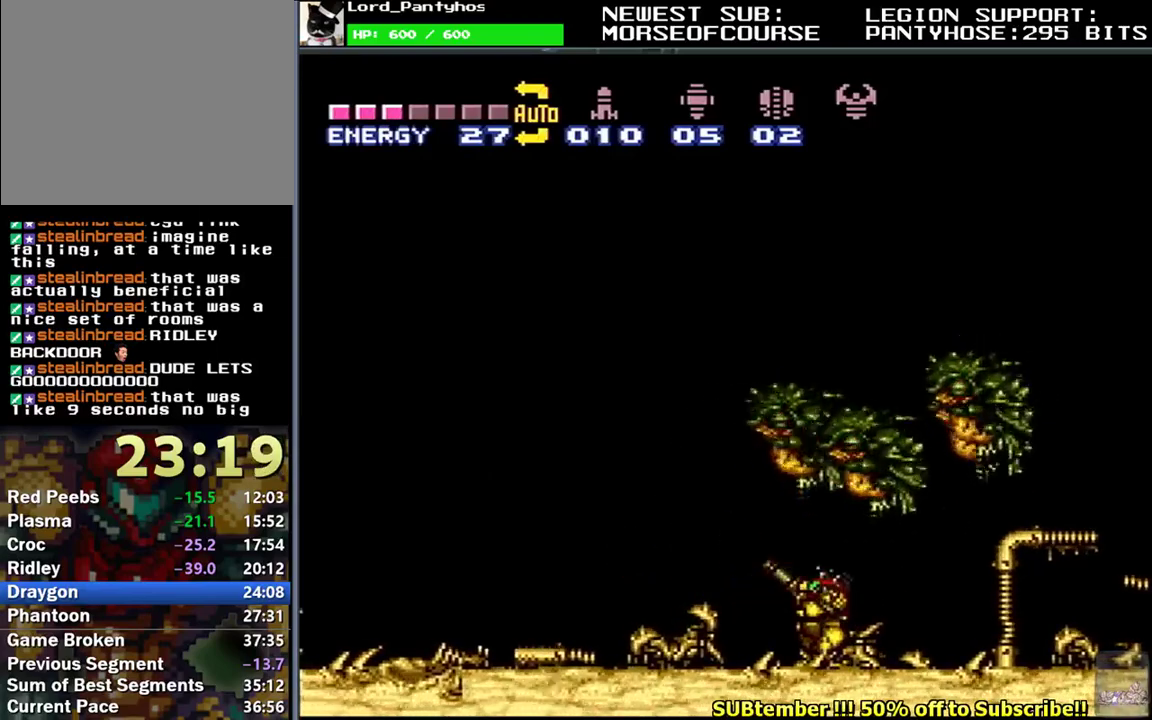
{"buttons": ["R1"], "events": []}
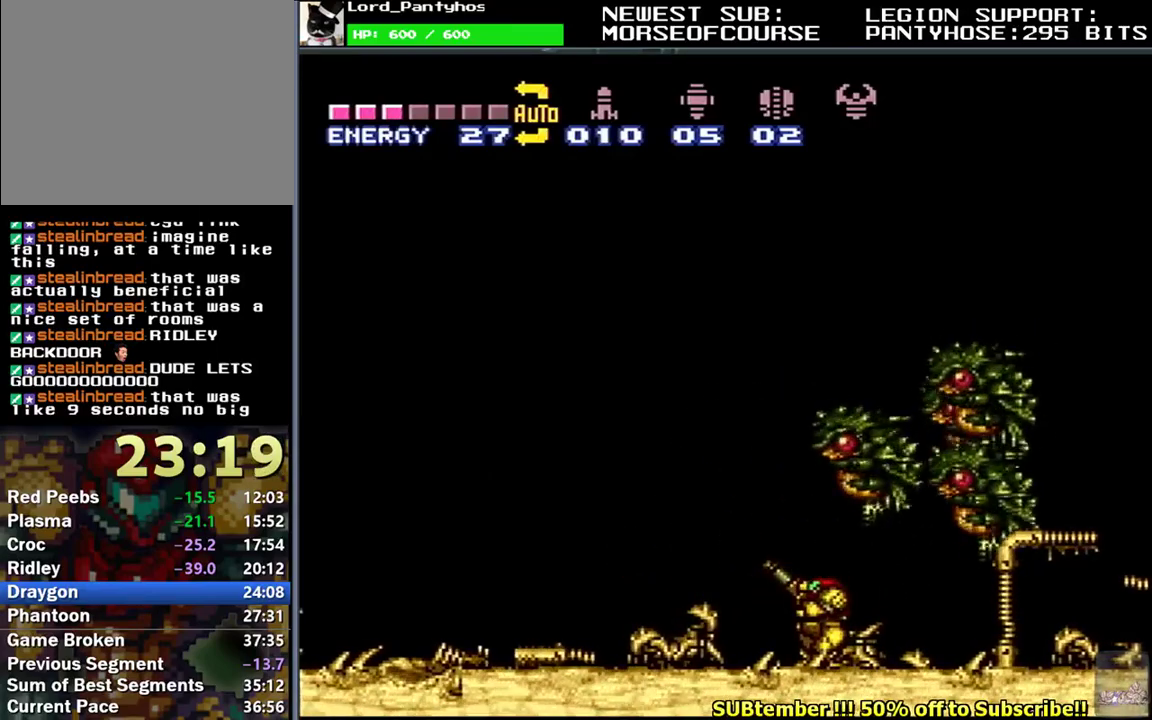
{"buttons": ["R1"], "events": []}
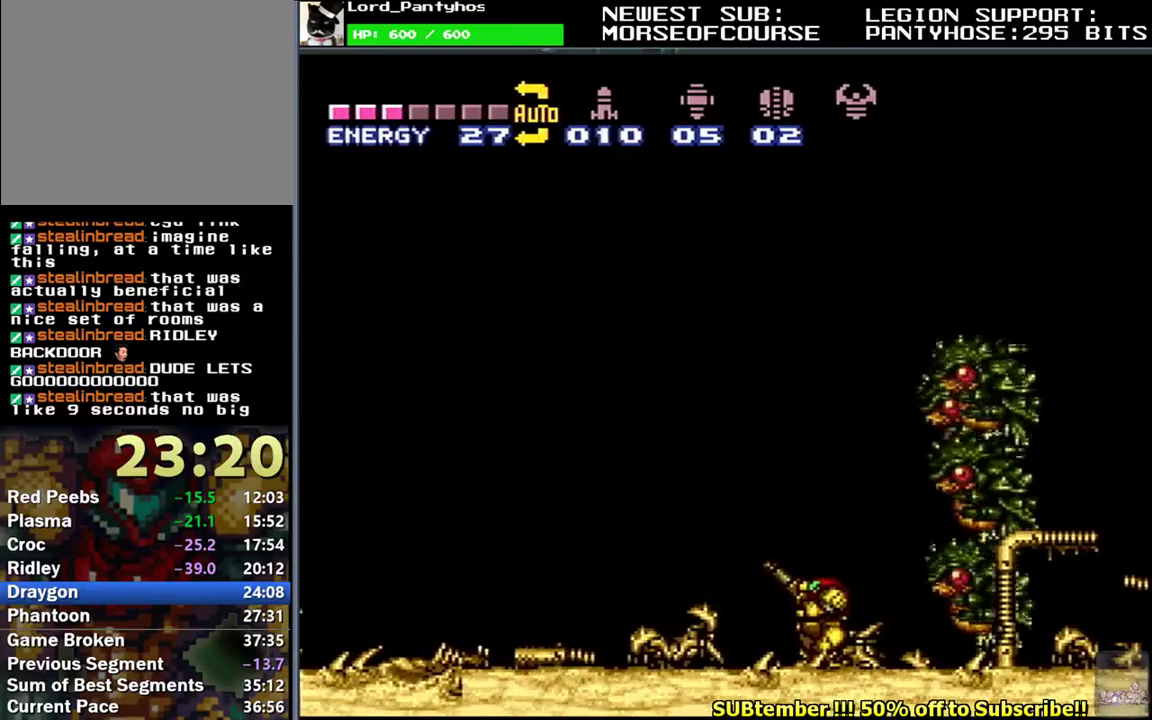
{"buttons": ["R1"], "events": []}
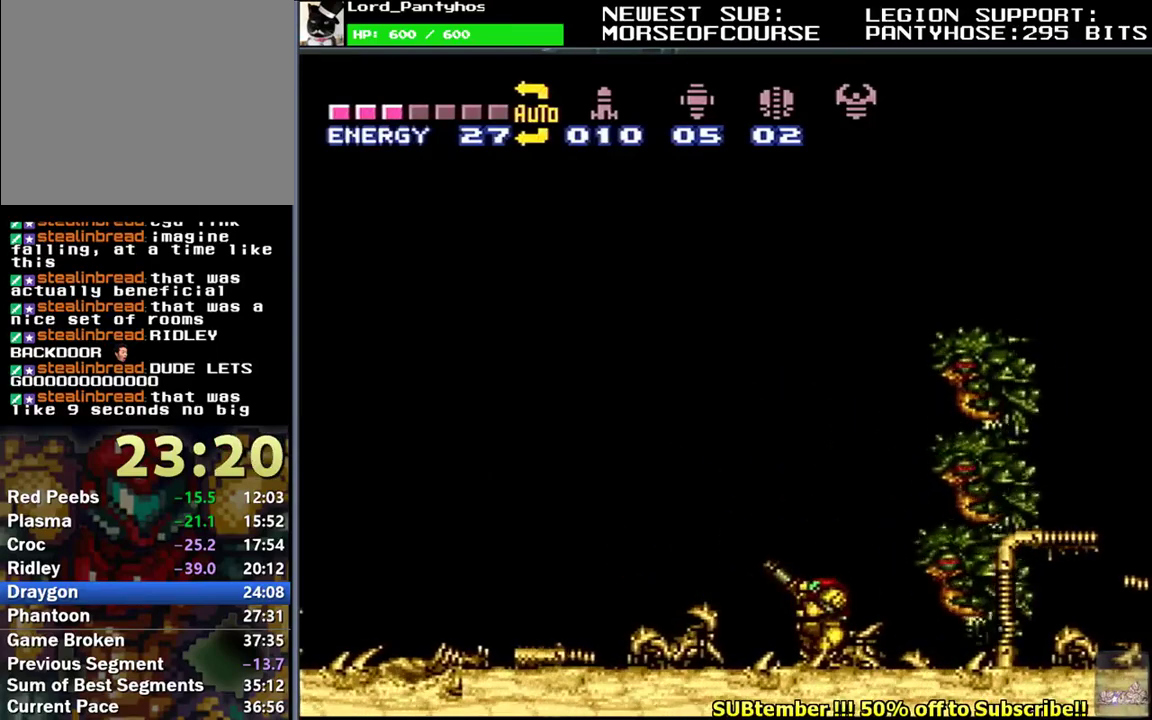
{"buttons": ["R1"], "events": []}
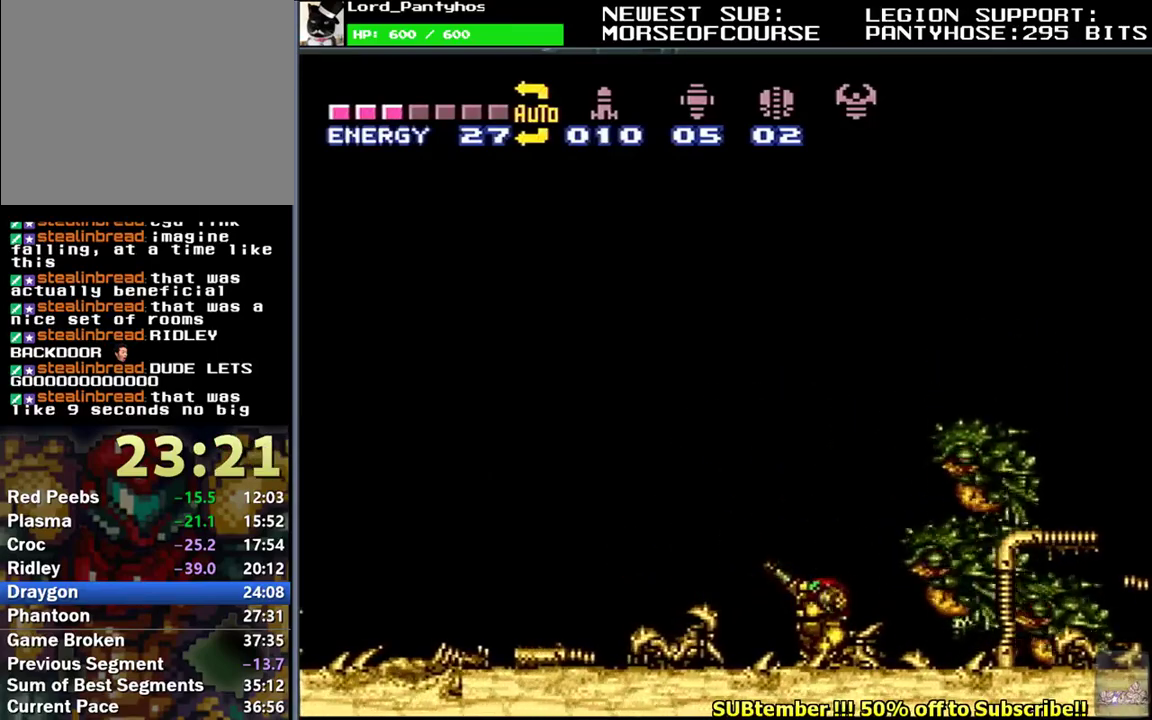
{"buttons": ["R1"], "events": []}
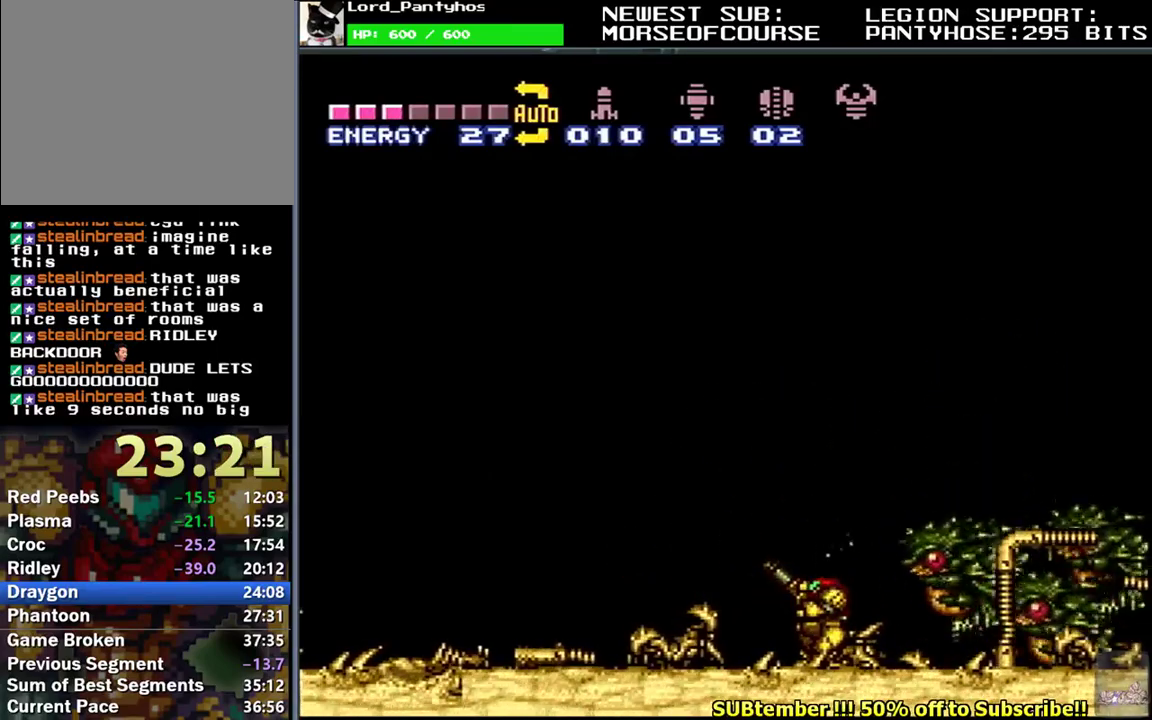
{"buttons": ["R1"], "events": []}
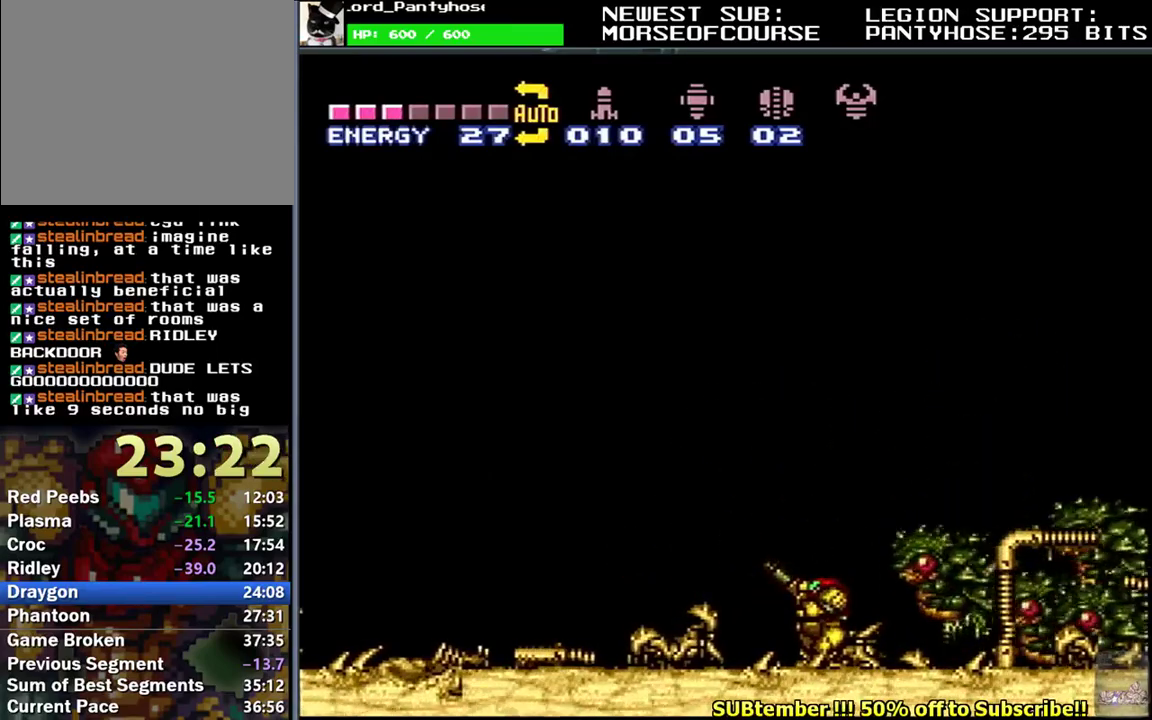
{"buttons": ["R1"], "events": []}
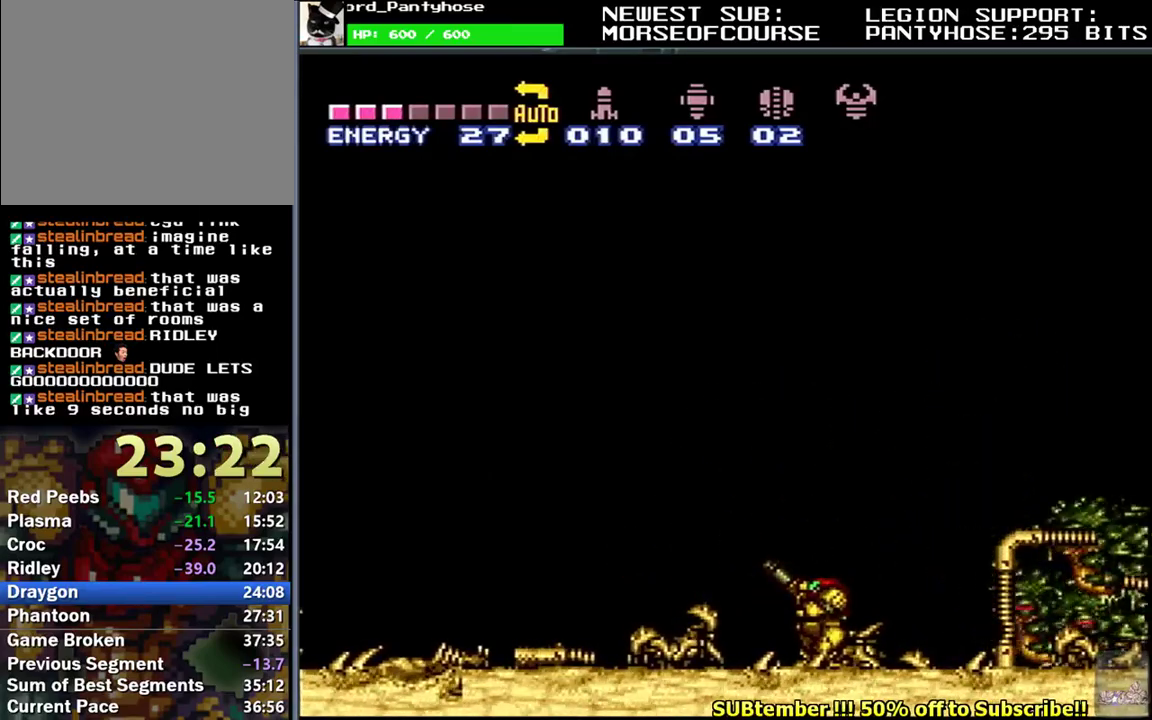
{"buttons": ["R1"], "events": []}
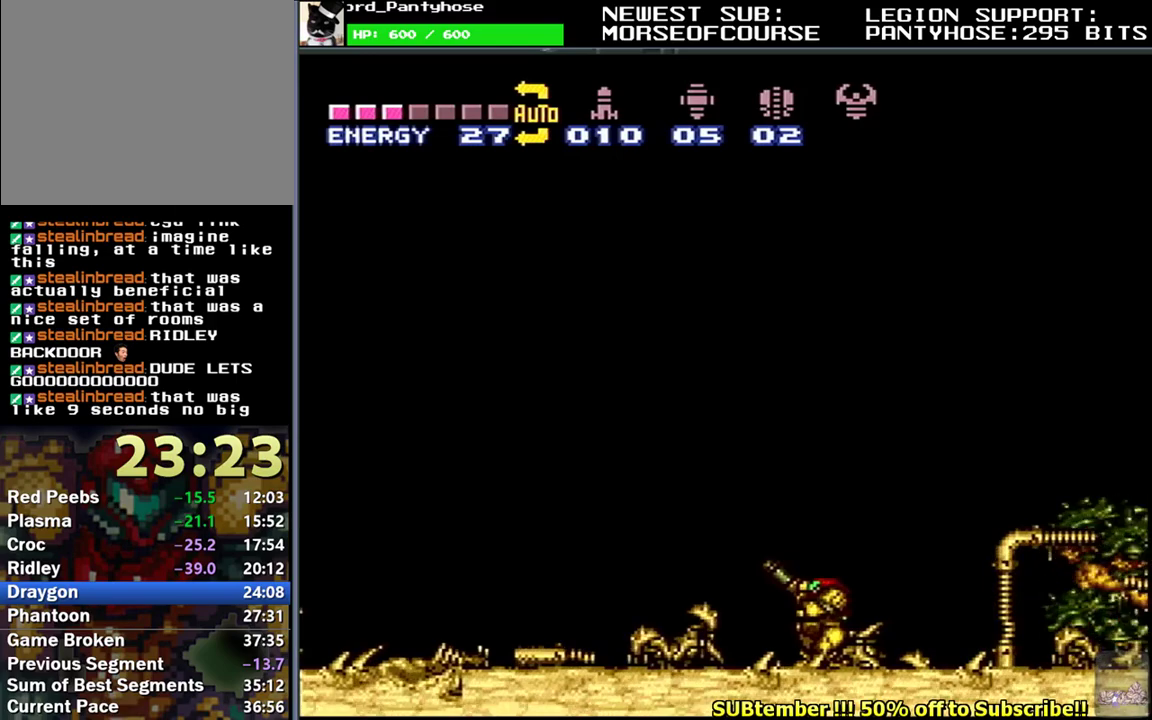
{"buttons": ["R1"], "events": []}
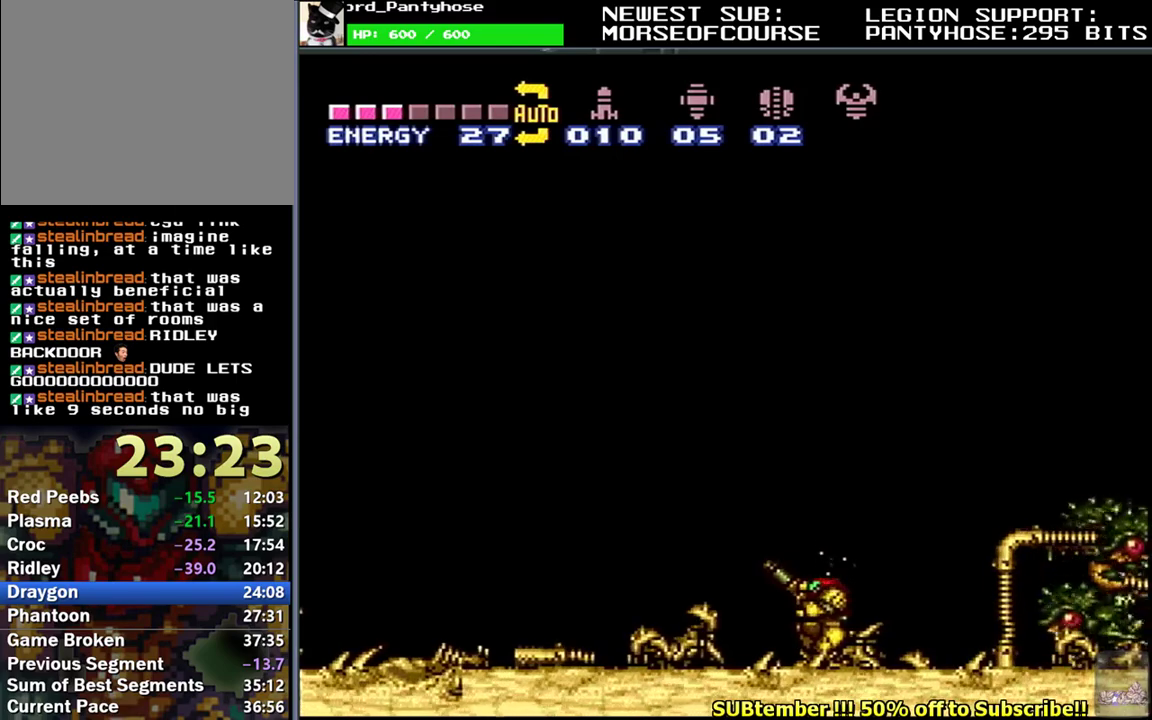
{"buttons": ["R1"], "events": []}
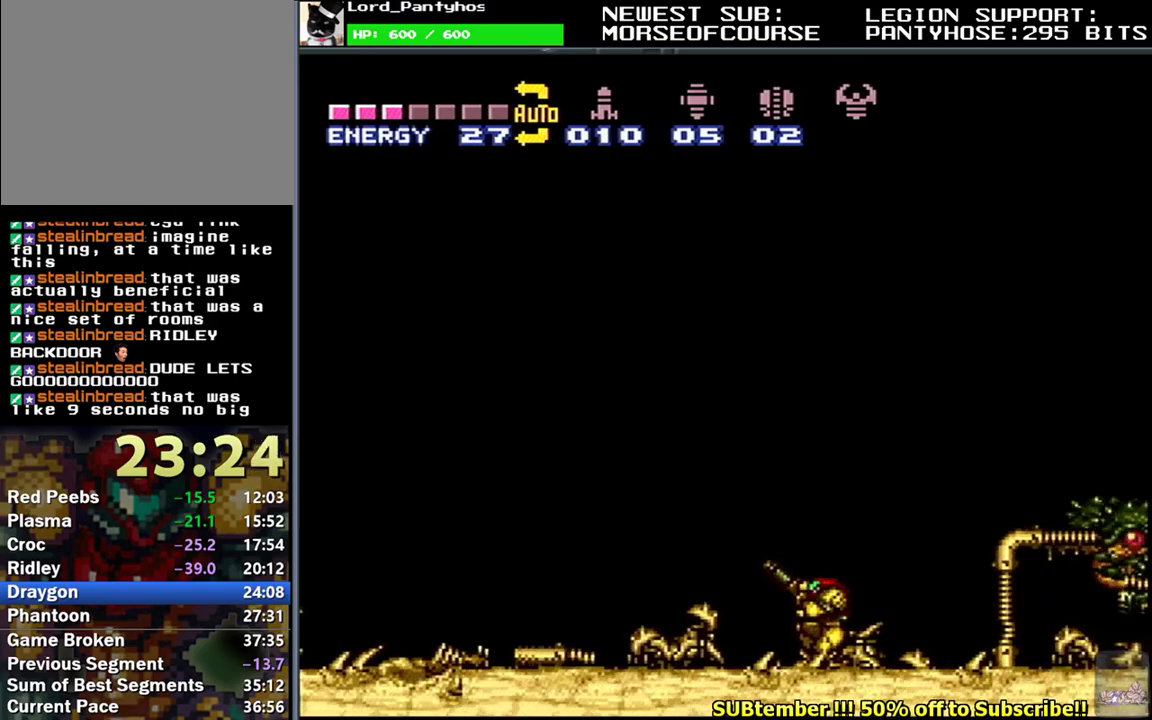
{"buttons": ["Y", "R1"], "events": [[33, "Y", "down"]]}
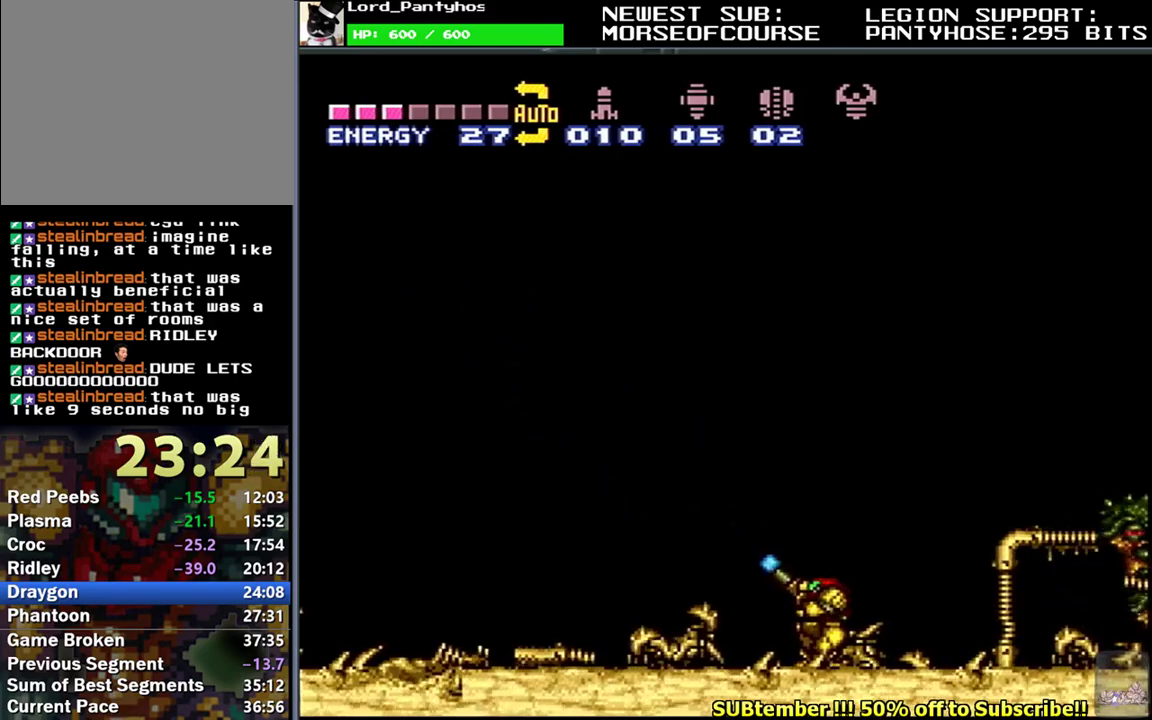
{"buttons": ["Y", "R1"], "events": []}
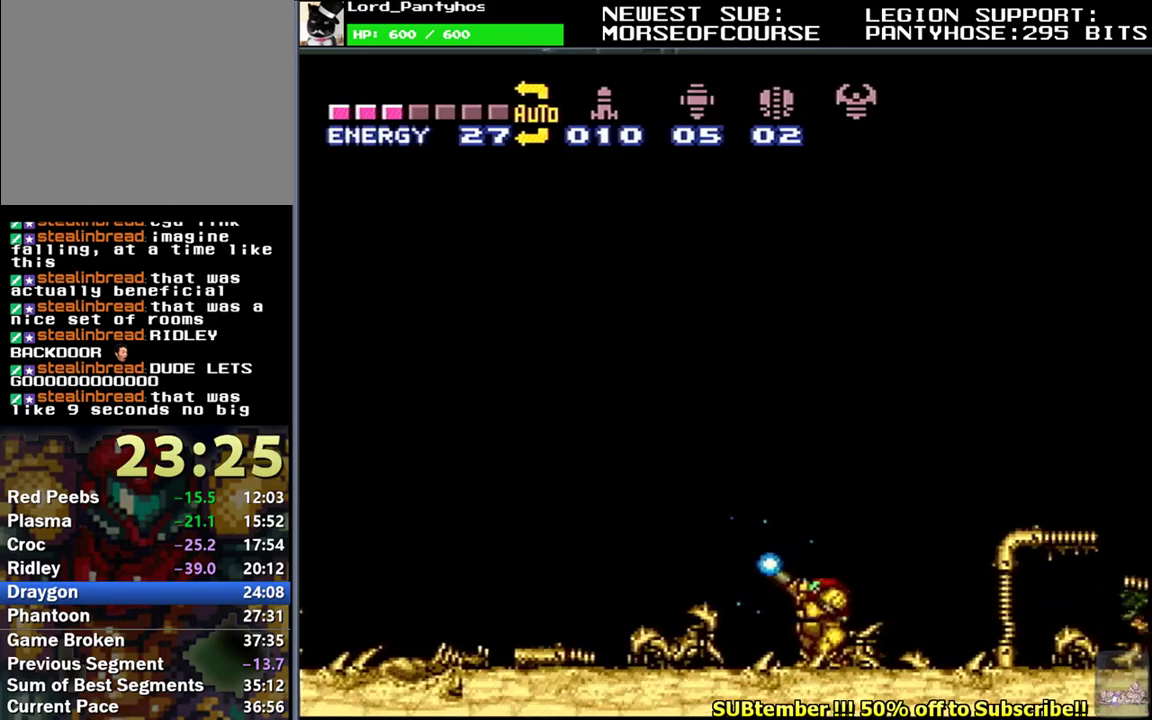
{"buttons": ["Y", "R1"], "events": []}
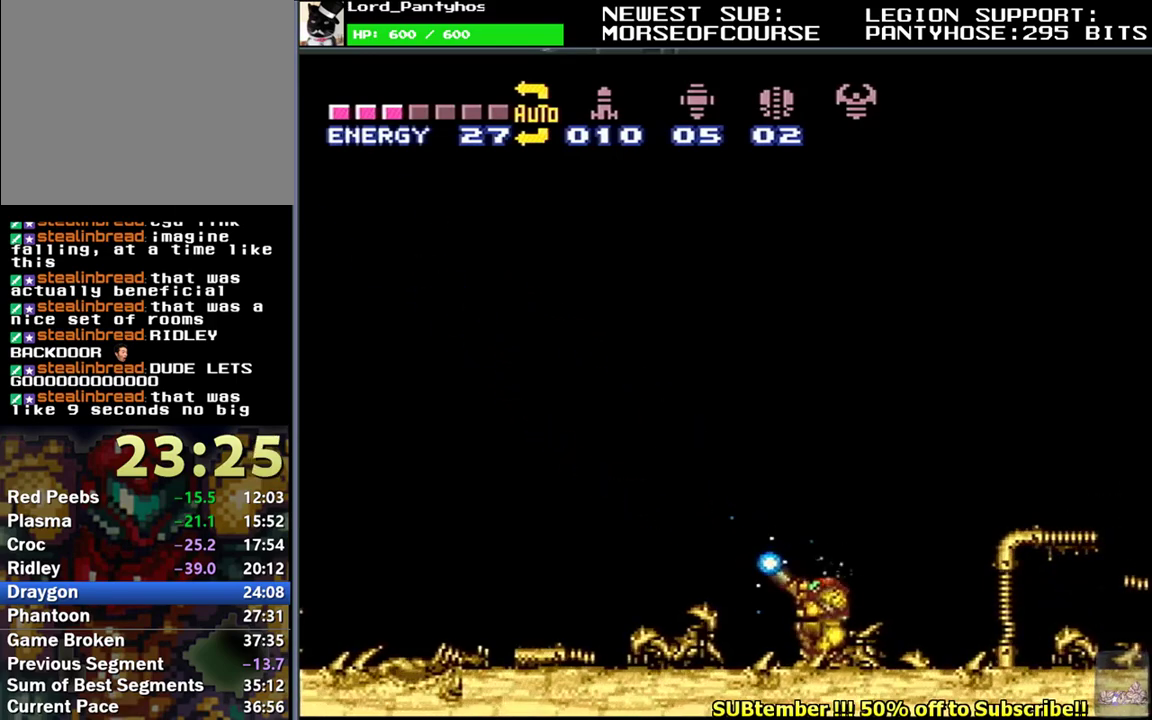
{"buttons": ["Y", "R1"], "events": []}
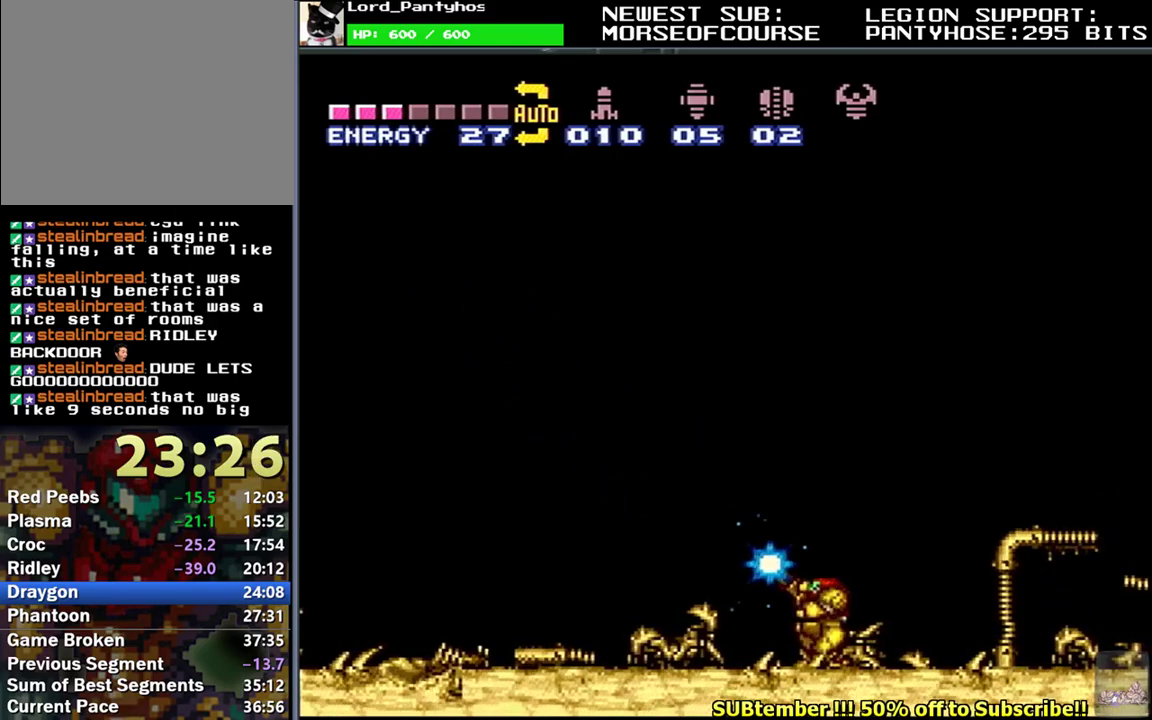
{"buttons": ["Y", "R1"], "events": []}
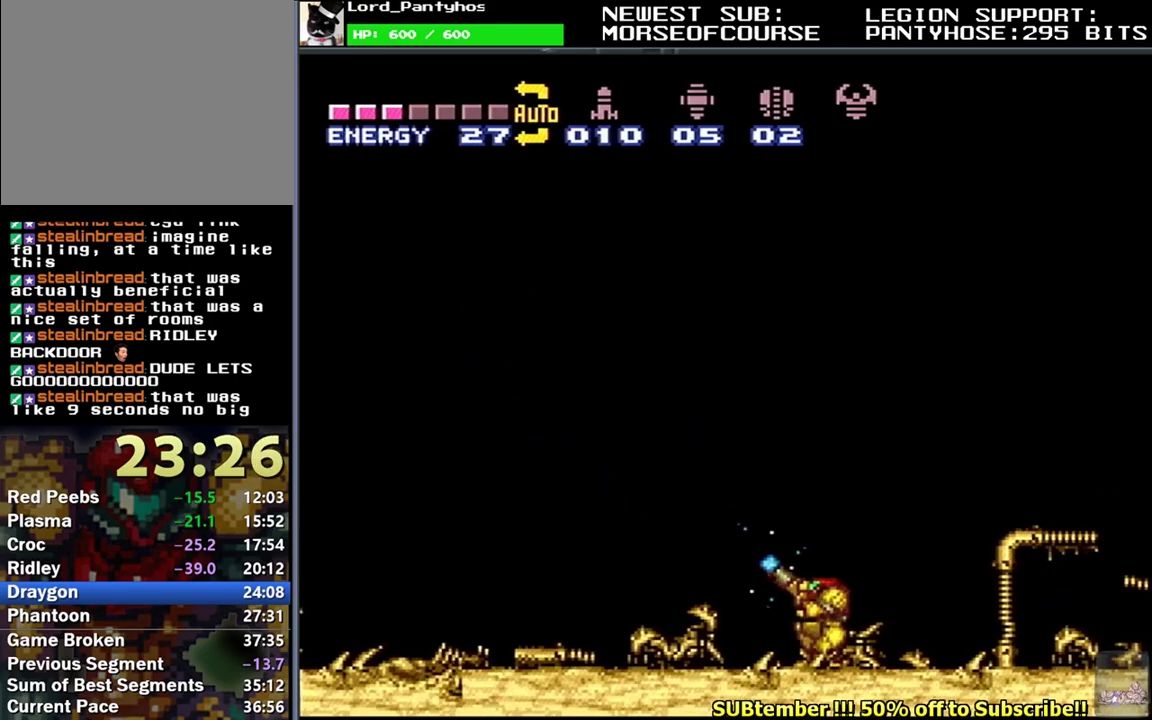
{"buttons": ["Y", "R1"], "events": []}
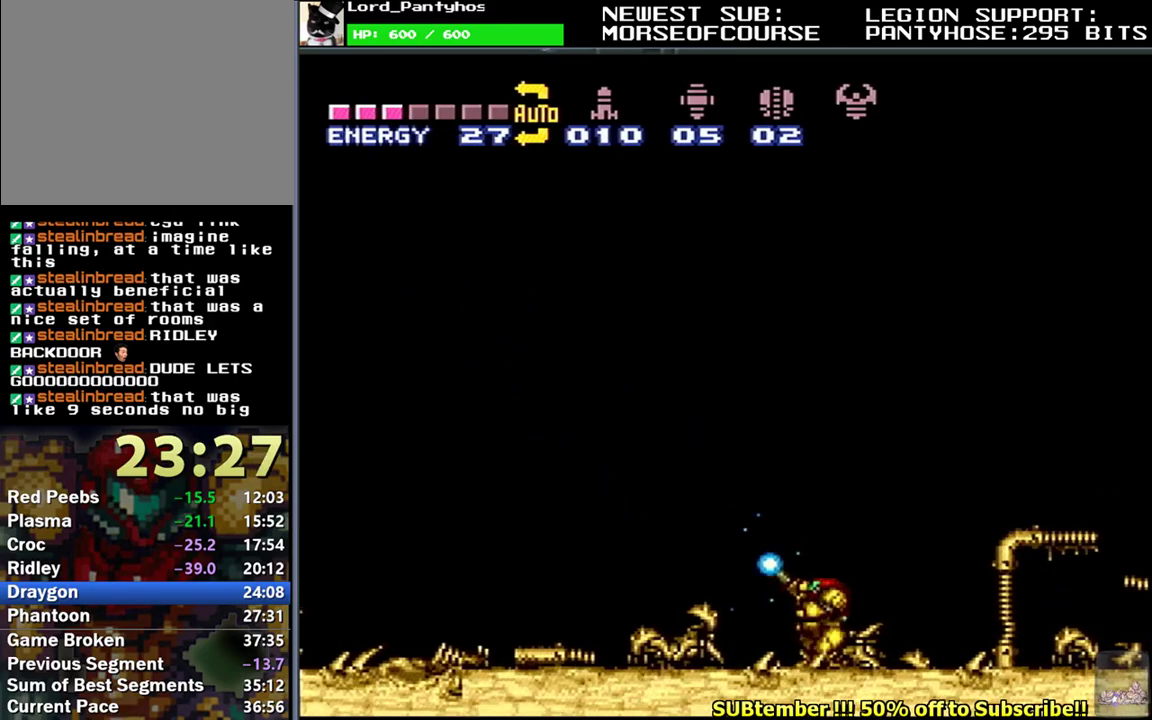
{"buttons": ["Y", "R1"], "events": []}
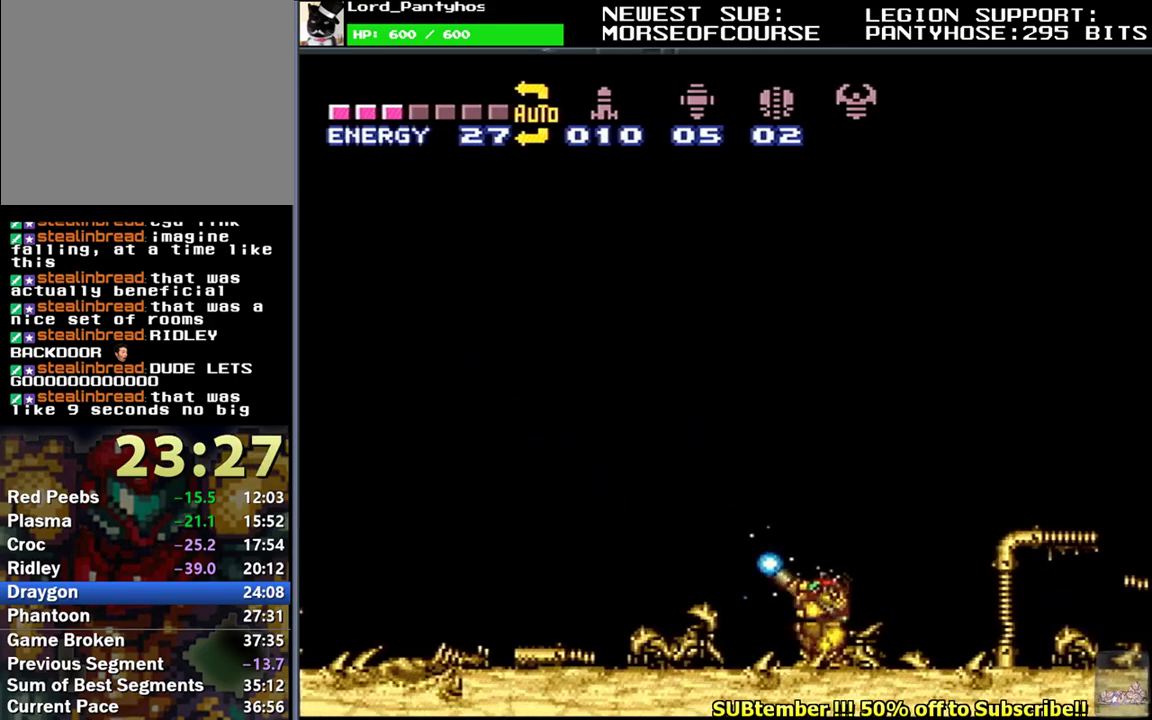
{"buttons": ["X", "R1"], "events": [[183, "Y", "up"], [283, "X", "down"], [350, "X", "up"], [450, "X", "down"]]}
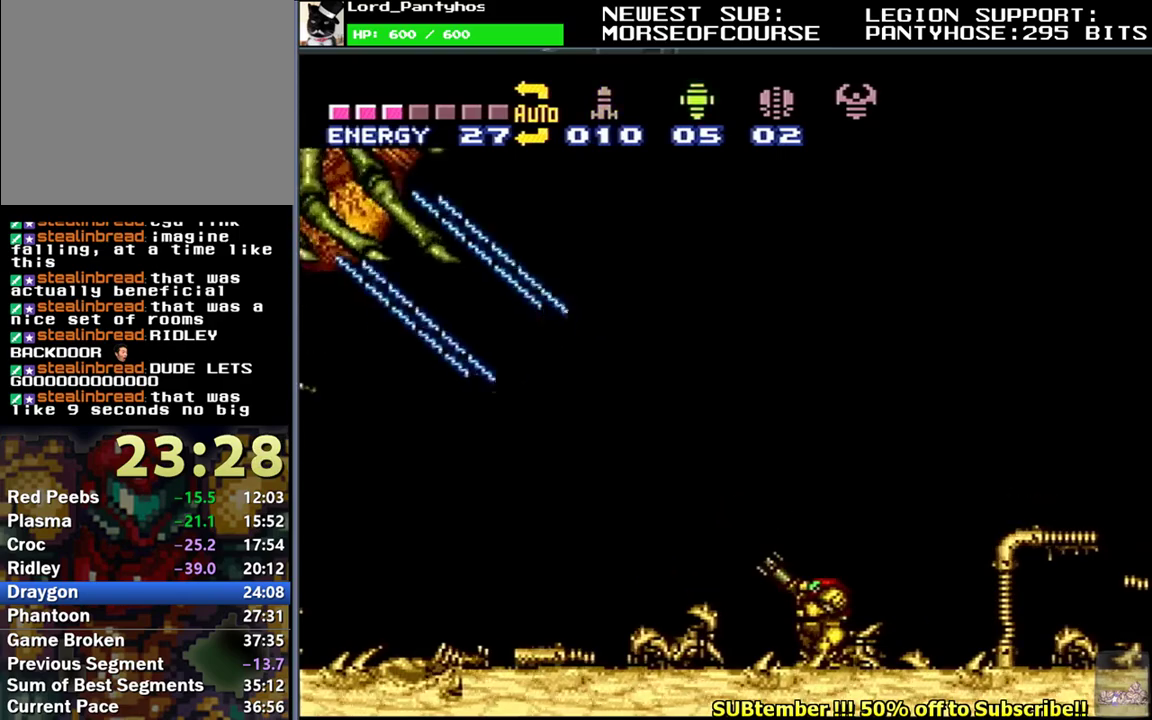
{"buttons": ["R1"], "events": [[17, "X", "up"], [117, "Y", "down"], [183, "Y", "up"], [267, "Y", "down"], [333, "Y", "up"], [417, "Y", "down"], [483, "Y", "up"]]}